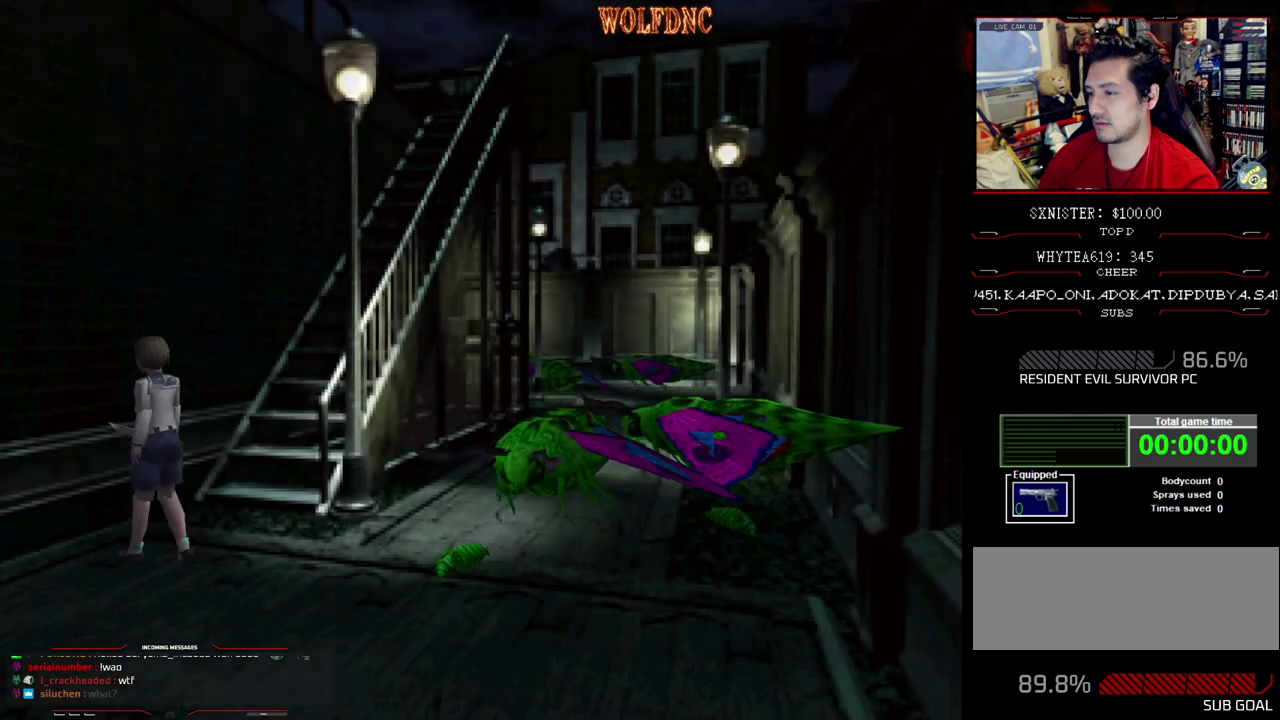
Gameplay with a controller (PlayStation layout); each line is a JSON object with the inputs held at the frame after it. "events" lists button and stick changes between this image and that frame as [ms after this image, input, new state], when the widget could be followed in between. Not read: L3 R3.
{"buttons": ["DPAD_UP"], "events": [[250, "DPAD_UP", "down"]]}
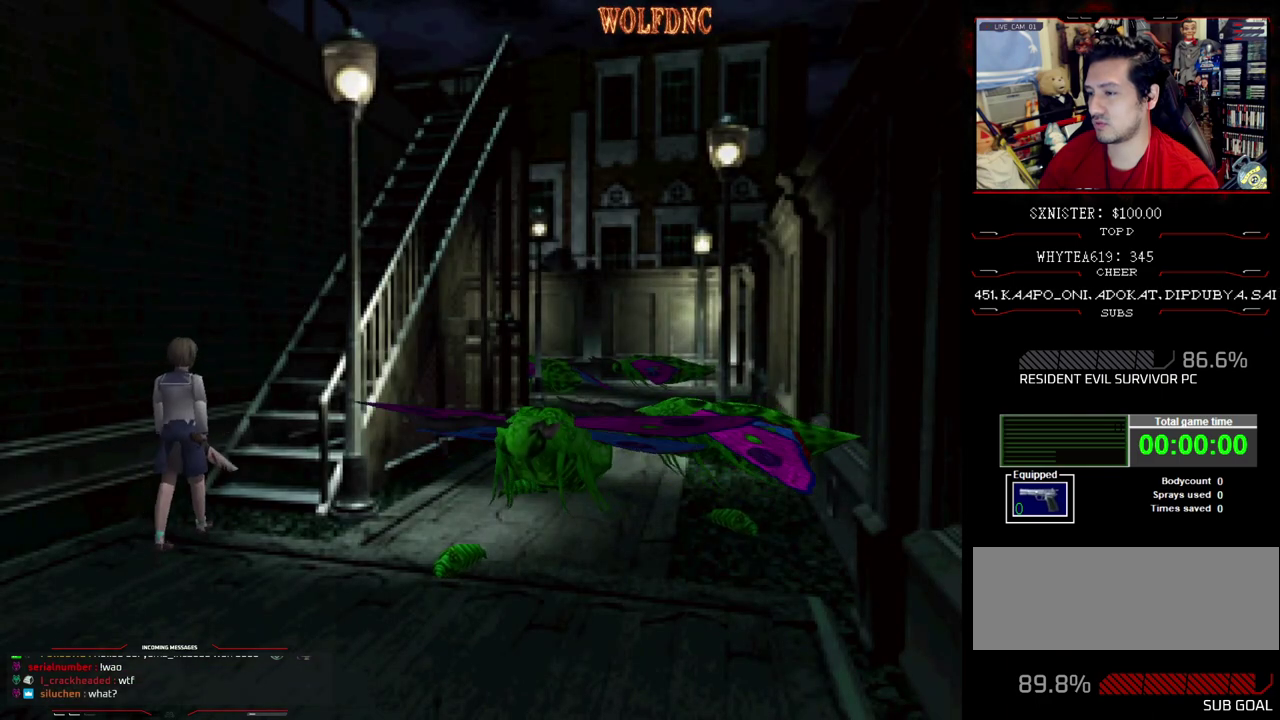
{"buttons": ["DPAD_UP"], "events": []}
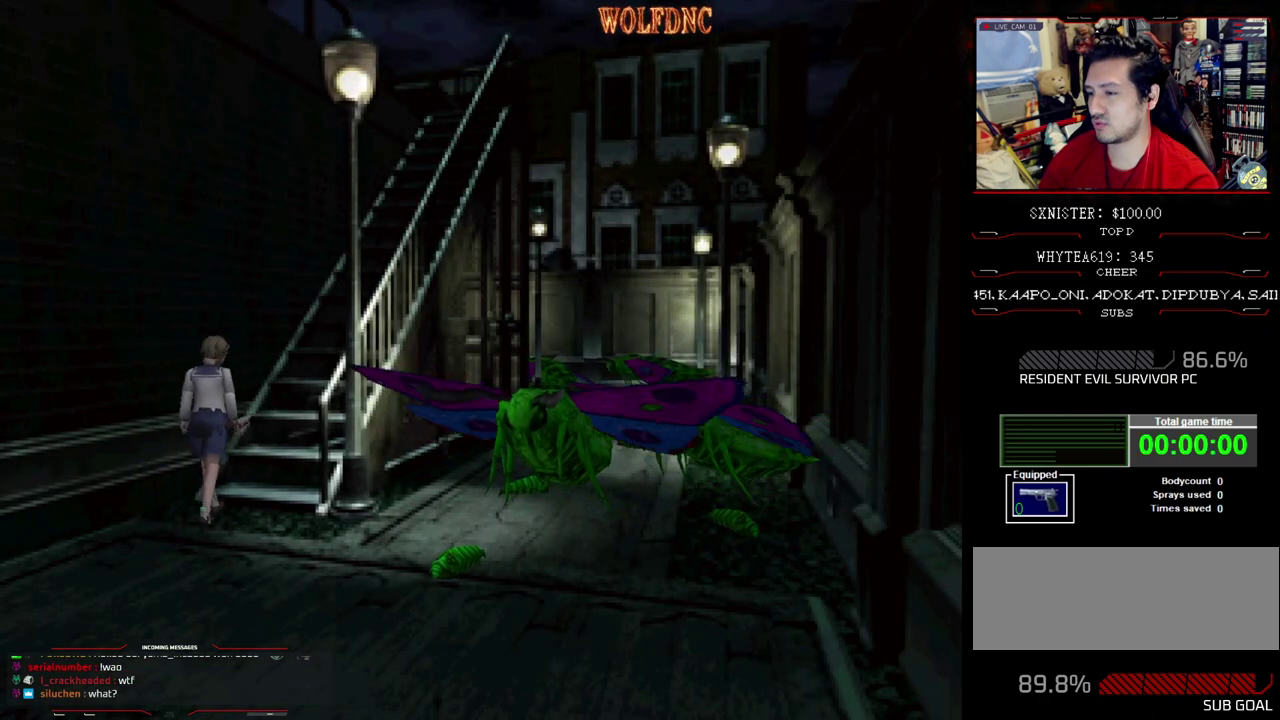
{"buttons": ["CROSS"], "events": [[50, "DPAD_RIGHT", "down"], [150, "DPAD_RIGHT", "up"], [383, "CROSS", "down"], [467, "DPAD_UP", "up"]]}
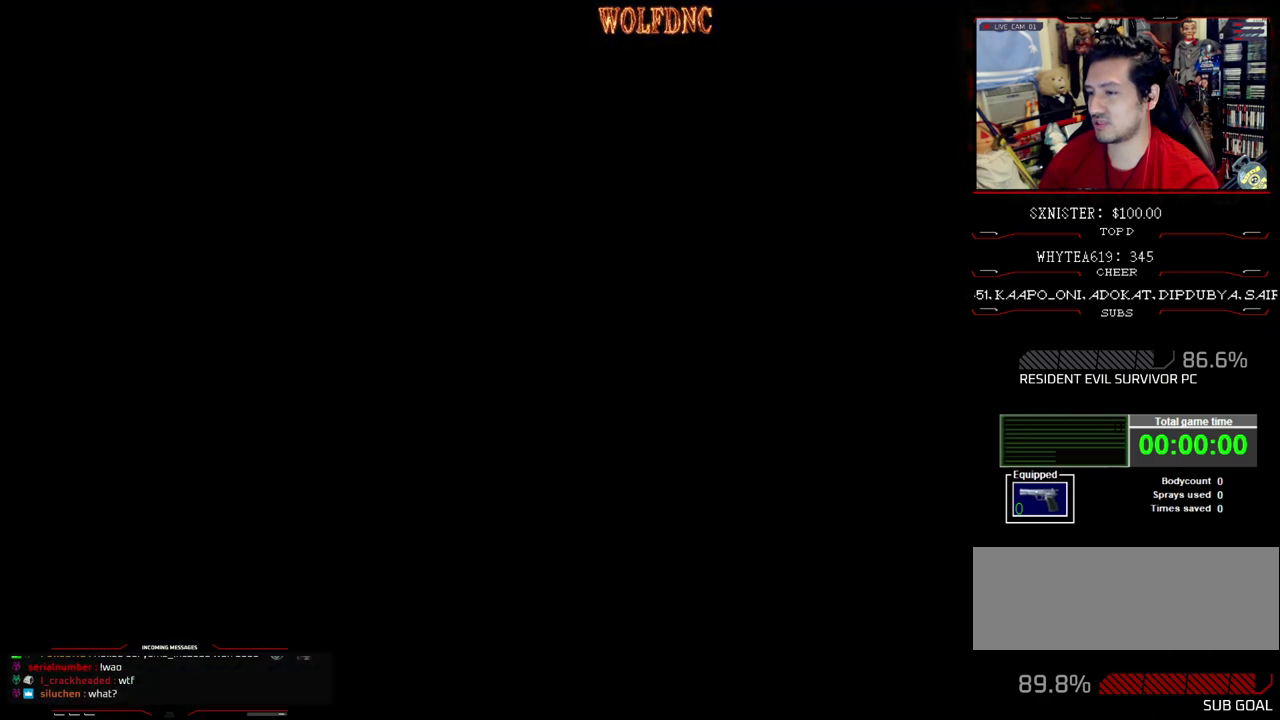
{"buttons": [], "events": [[17, "CROSS", "up"]]}